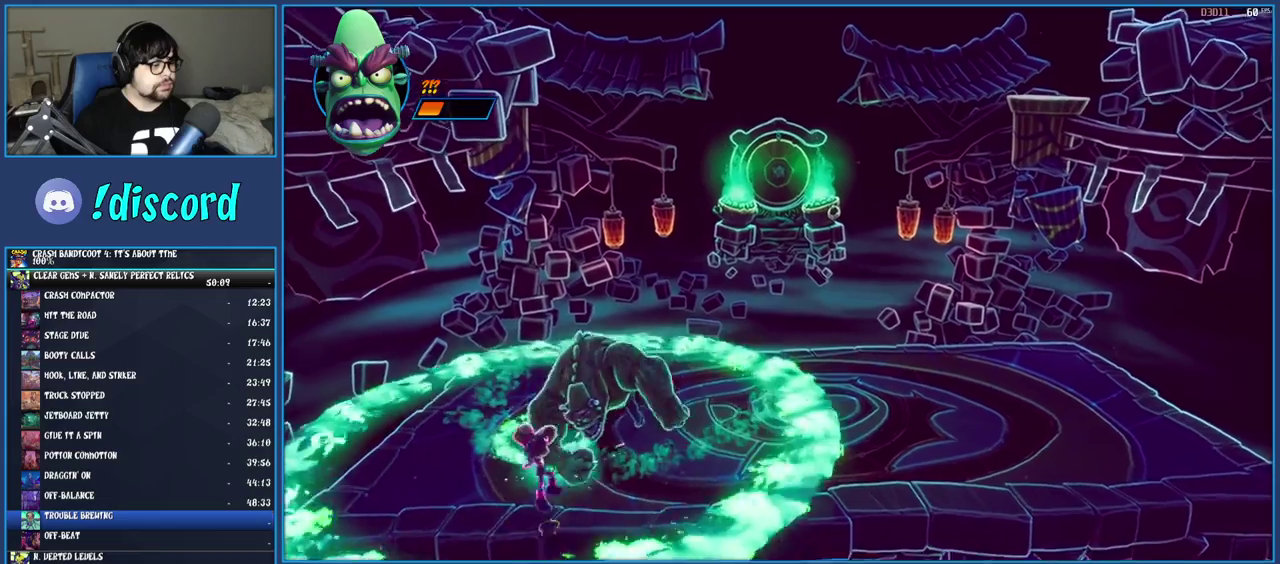
Gameplay with a controller (PlayStation layout); each line is a JSON object with the inputs held at the frame after it. "events" lists button and stick changes between this image and that frame as [ms after this image, input, new state], when the widget could be followed in between. Not read: L3 R3.
{"buttons": [], "left_stick": "up-right", "right_stick": "center", "events": [[100, "CROSS", "down"], [250, "CROSS", "up"], [333, "left_stick", "up-right"]]}
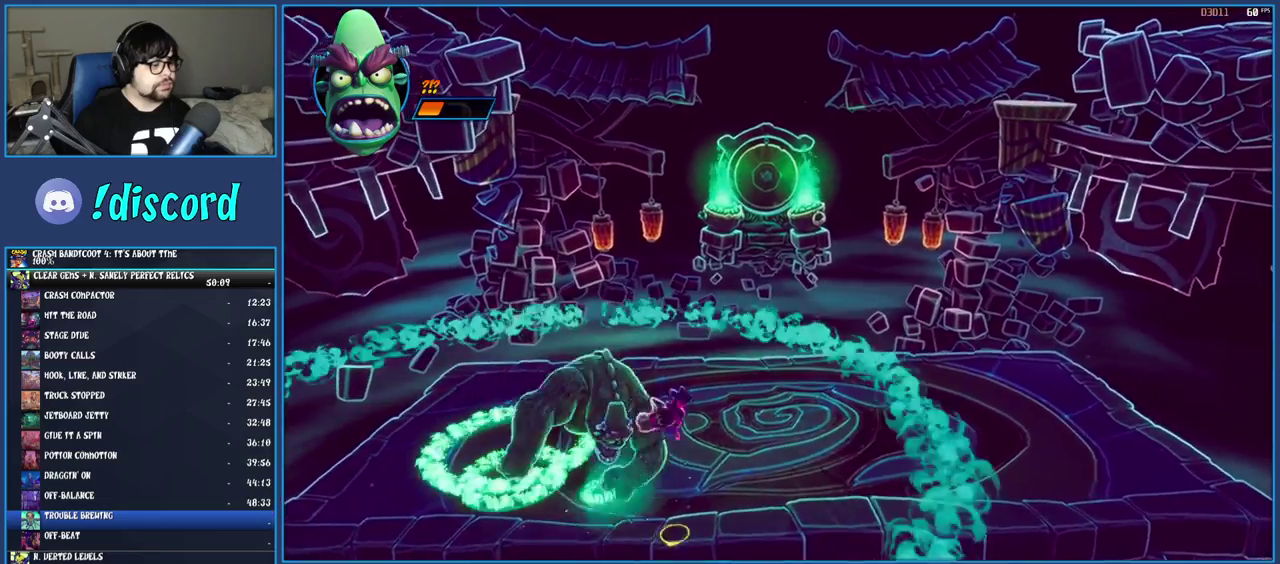
{"buttons": [], "left_stick": "right", "right_stick": "center", "events": [[200, "left_stick", "right"]]}
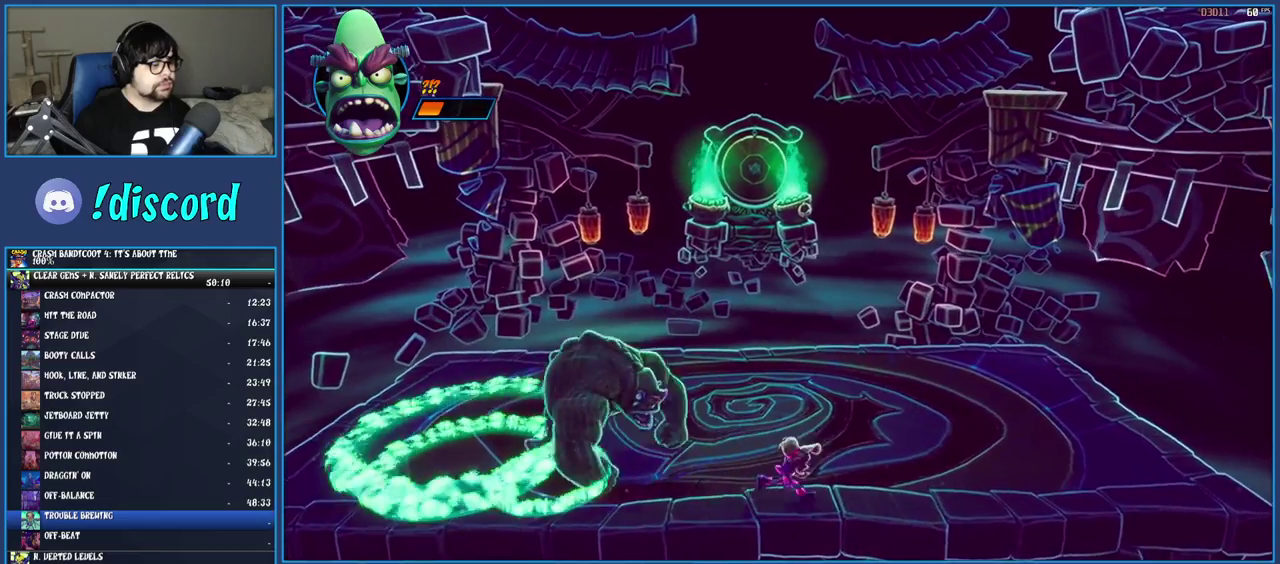
{"buttons": [], "left_stick": "center", "right_stick": "center", "events": [[383, "left_stick", "center"]]}
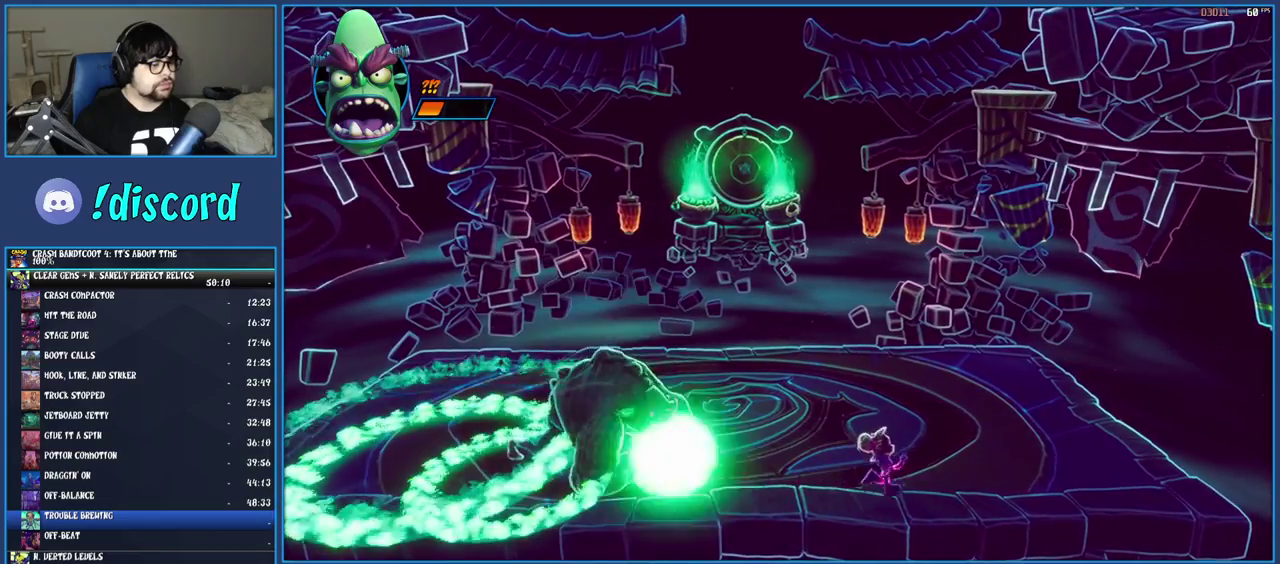
{"buttons": [], "left_stick": "center", "right_stick": "center", "events": [[267, "CROSS", "down"], [483, "CROSS", "up"]]}
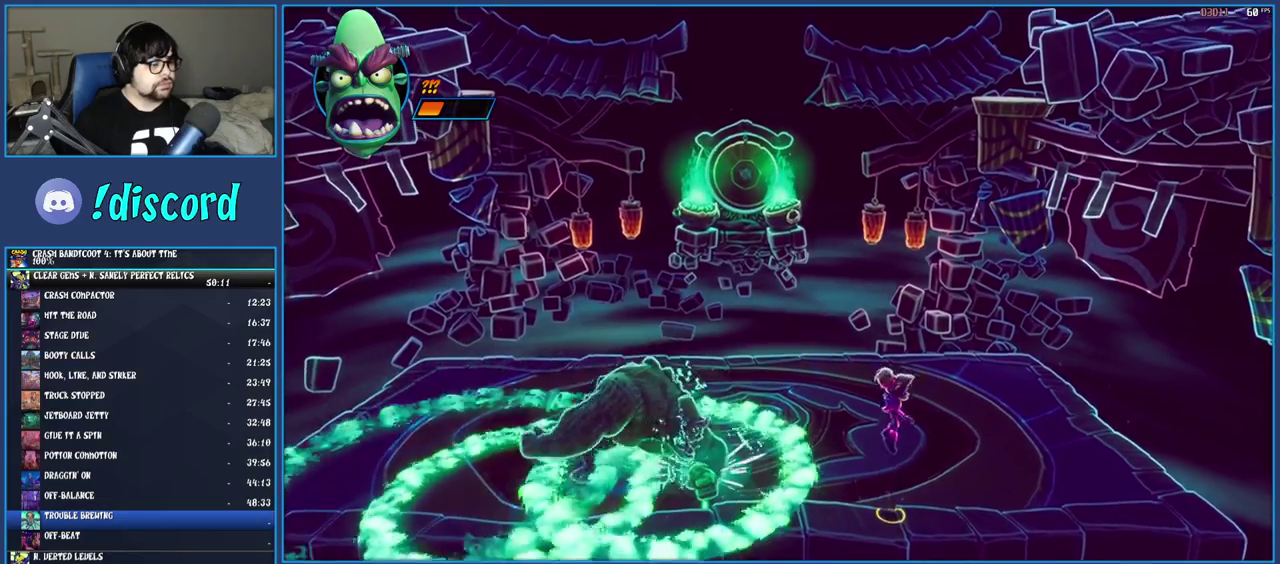
{"buttons": [], "left_stick": "center", "right_stick": "center", "events": [[150, "CROSS", "down"], [350, "CROSS", "up"]]}
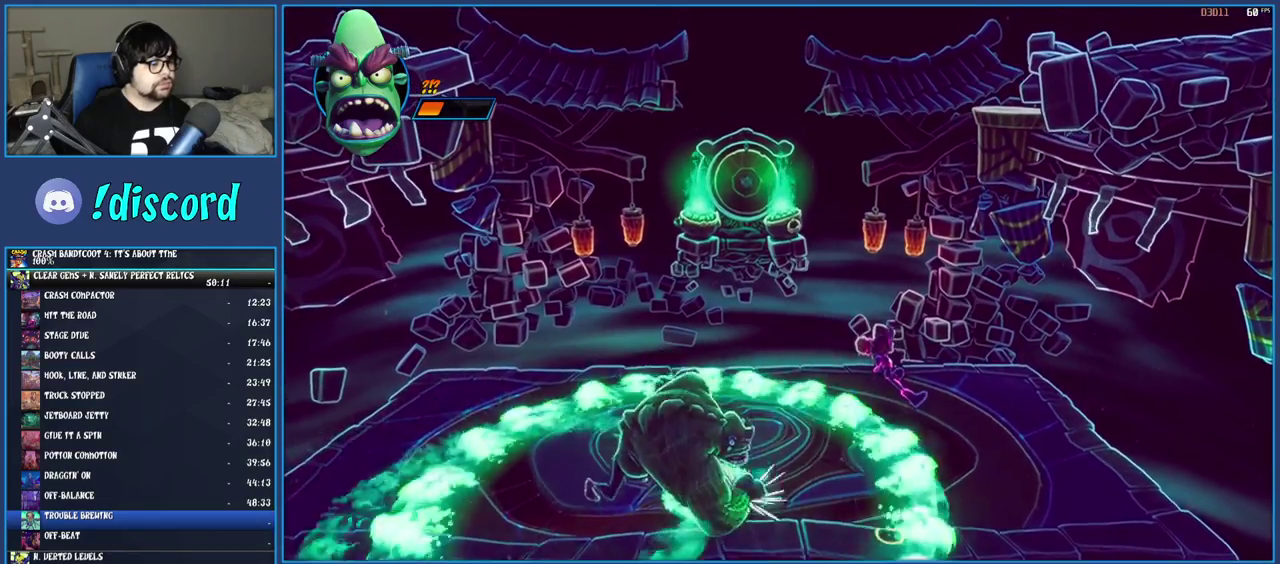
{"buttons": [], "left_stick": "right", "right_stick": "center", "events": [[417, "left_stick", "right"]]}
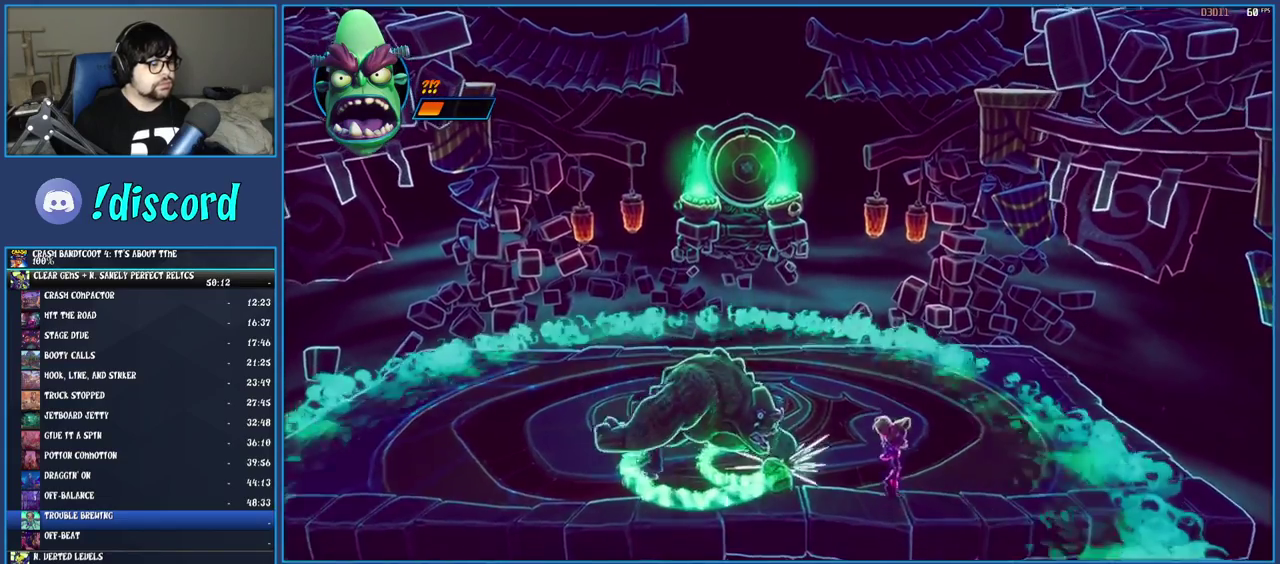
{"buttons": [], "left_stick": "right", "right_stick": "center", "events": []}
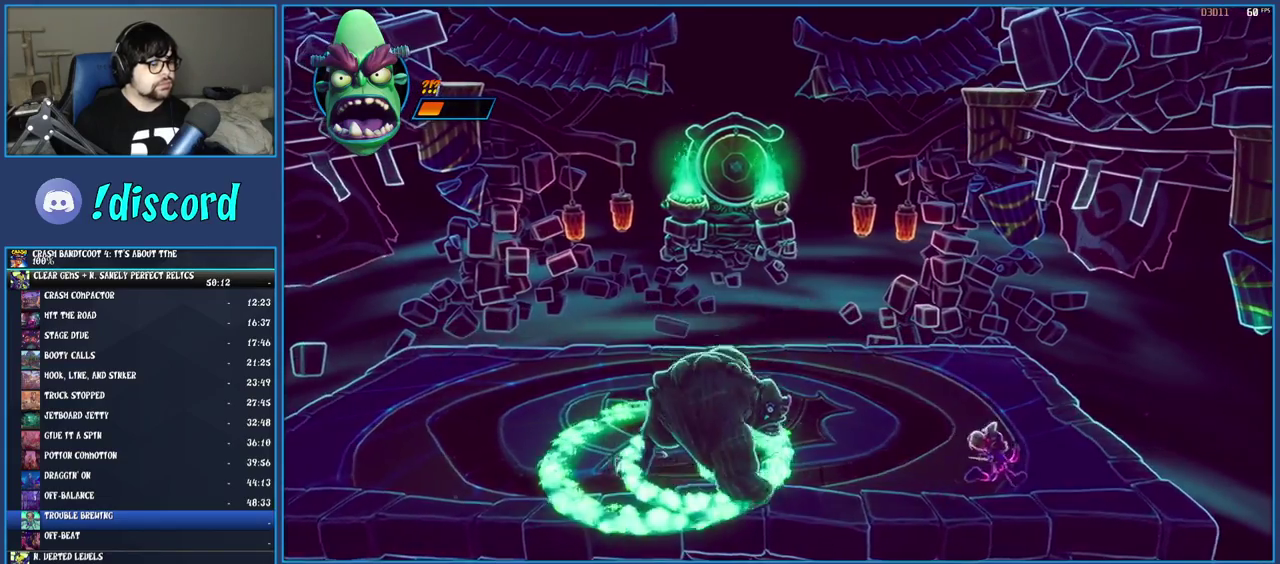
{"buttons": [], "left_stick": "center", "right_stick": "center", "events": [[417, "left_stick", "center"]]}
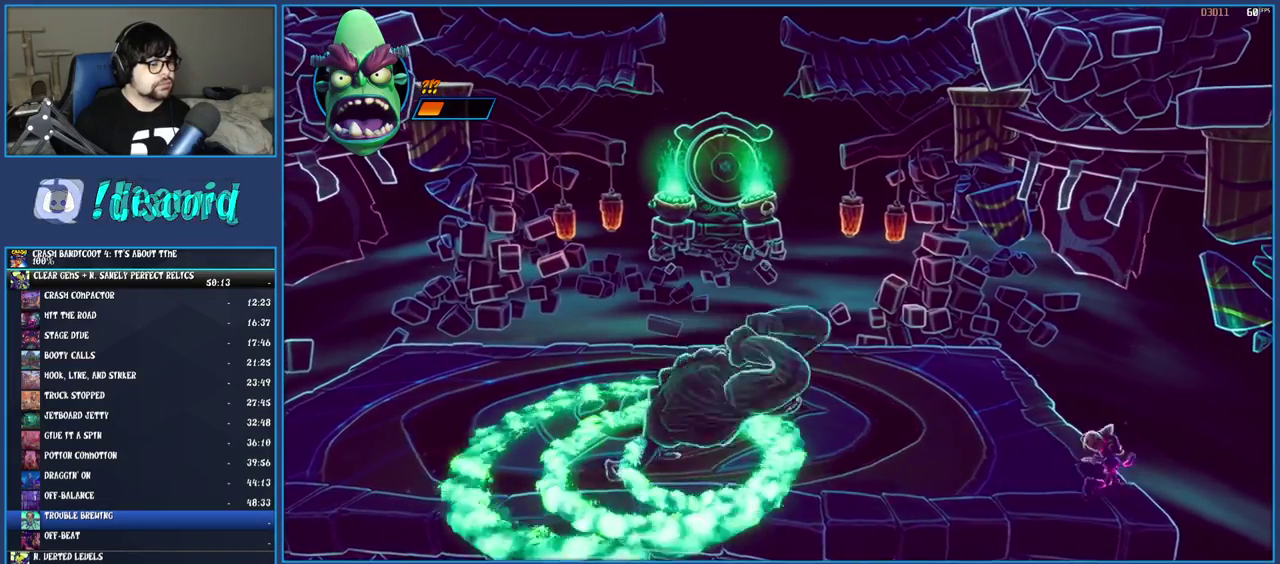
{"buttons": ["CROSS"], "left_stick": "center", "right_stick": "center", "events": [[400, "CROSS", "down"]]}
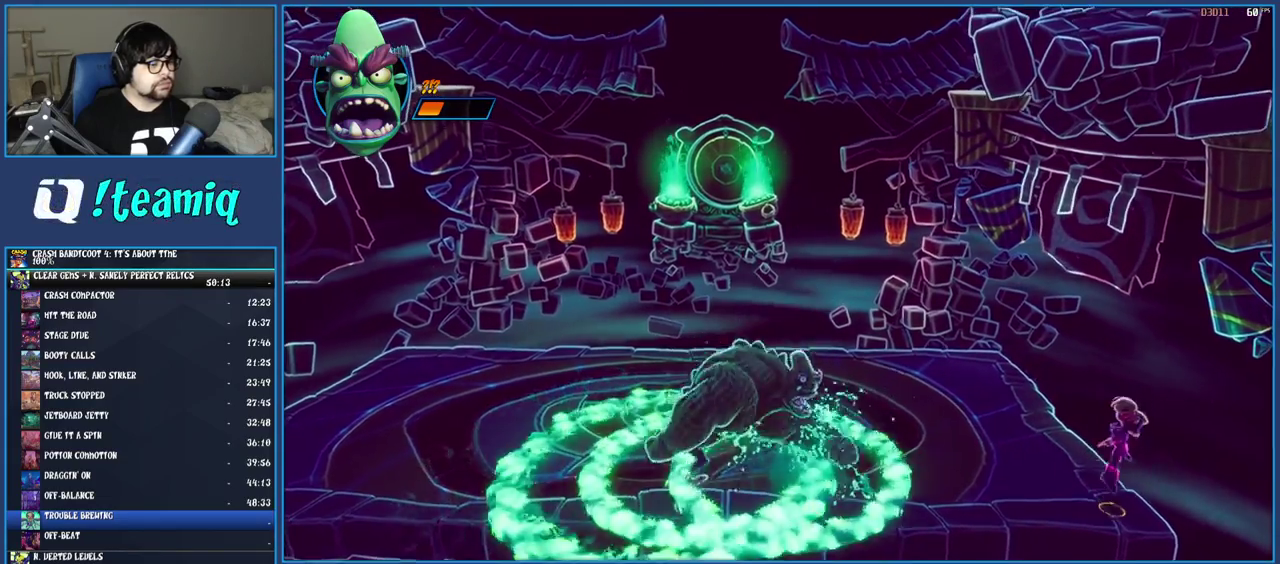
{"buttons": [], "left_stick": "center", "right_stick": "center", "events": [[117, "CROSS", "up"], [300, "CROSS", "down"], [500, "CROSS", "up"]]}
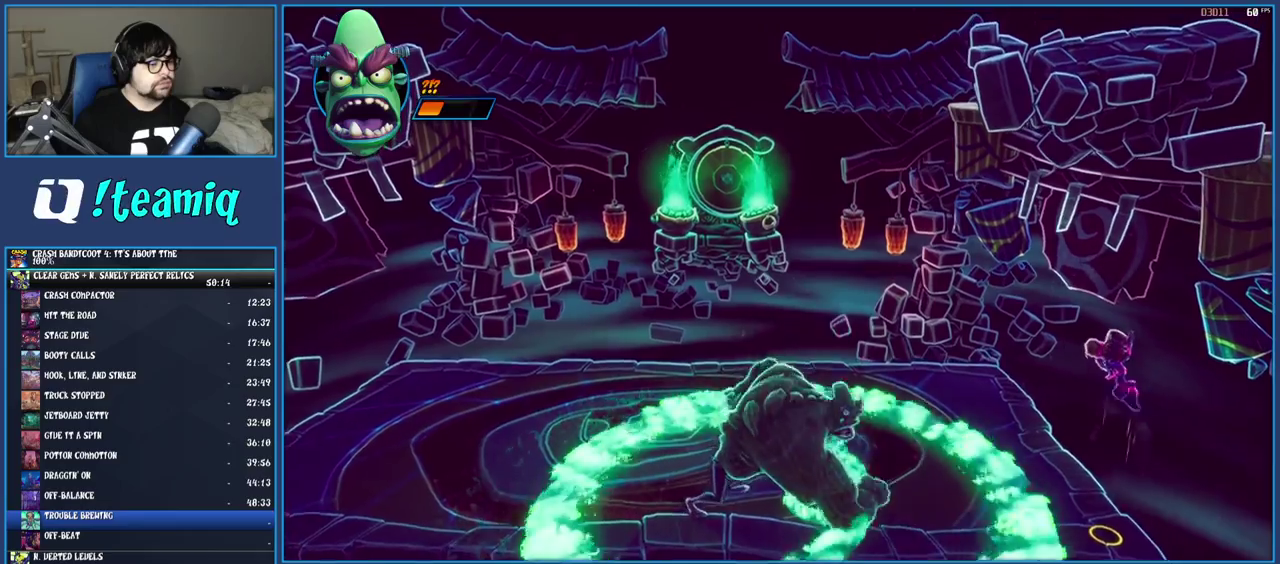
{"buttons": [], "left_stick": "center", "right_stick": "center", "events": []}
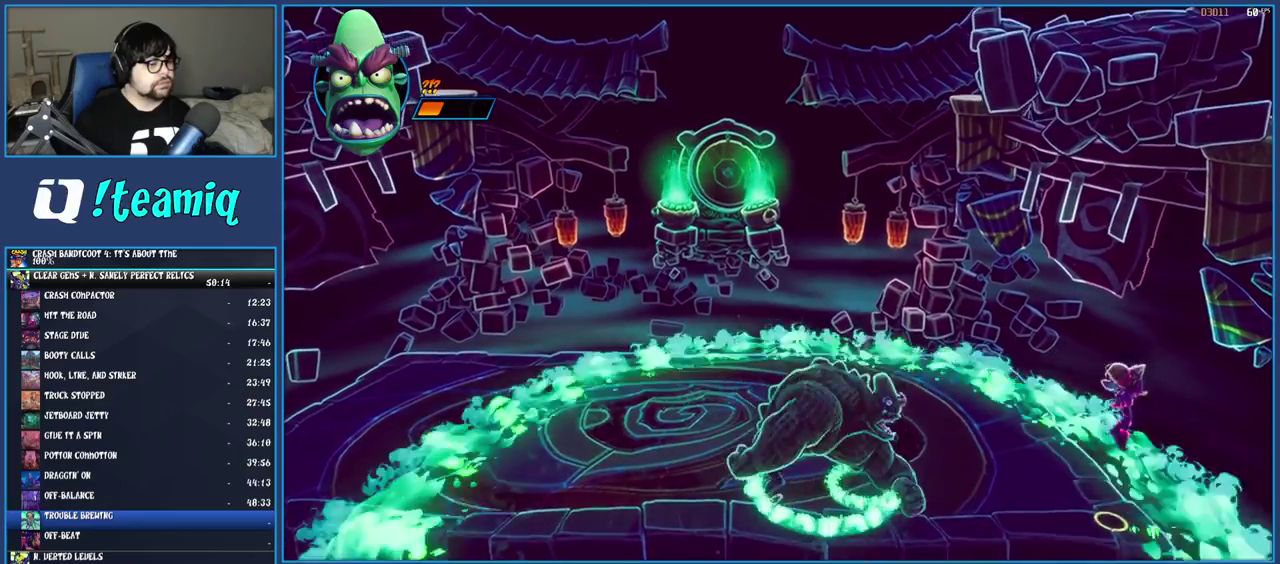
{"buttons": ["SQUARE"], "left_stick": "up", "right_stick": "center", "events": [[50, "left_stick", "up"], [217, "R1", "down"], [317, "R1", "up"], [383, "SQUARE", "down"]]}
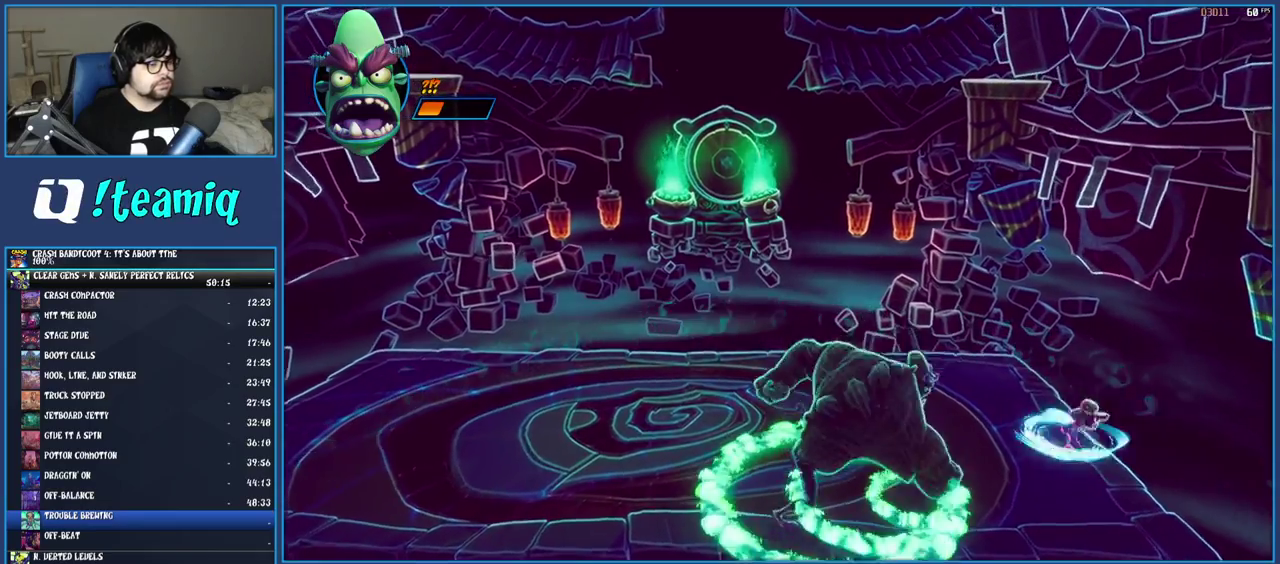
{"buttons": [], "left_stick": "up", "right_stick": "center", "events": [[50, "SQUARE", "up"]]}
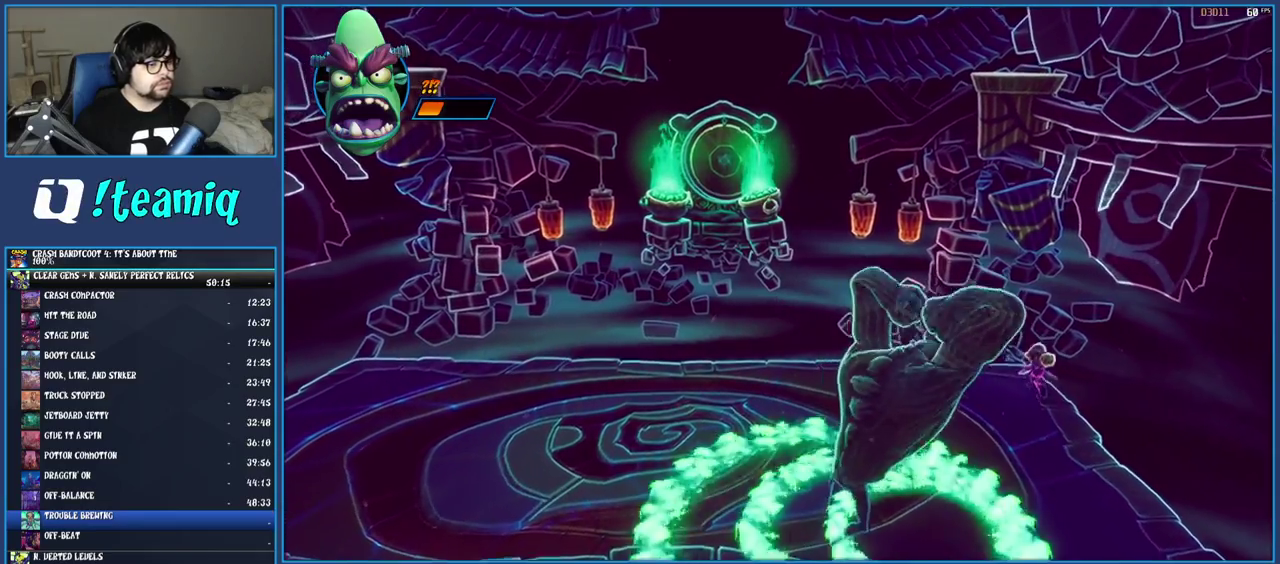
{"buttons": [], "left_stick": "up-left", "right_stick": "center", "events": [[183, "left_stick", "center"], [367, "left_stick", "up-left"]]}
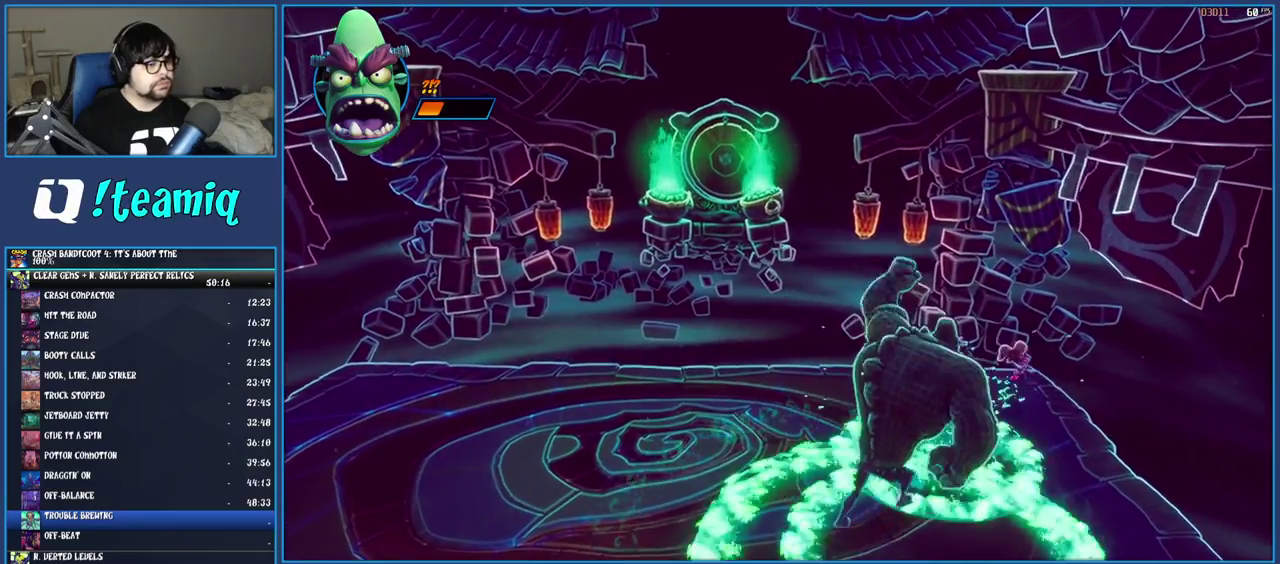
{"buttons": [], "left_stick": "left", "right_stick": "center", "events": [[17, "CROSS", "down"], [250, "CROSS", "up"], [417, "left_stick", "left"]]}
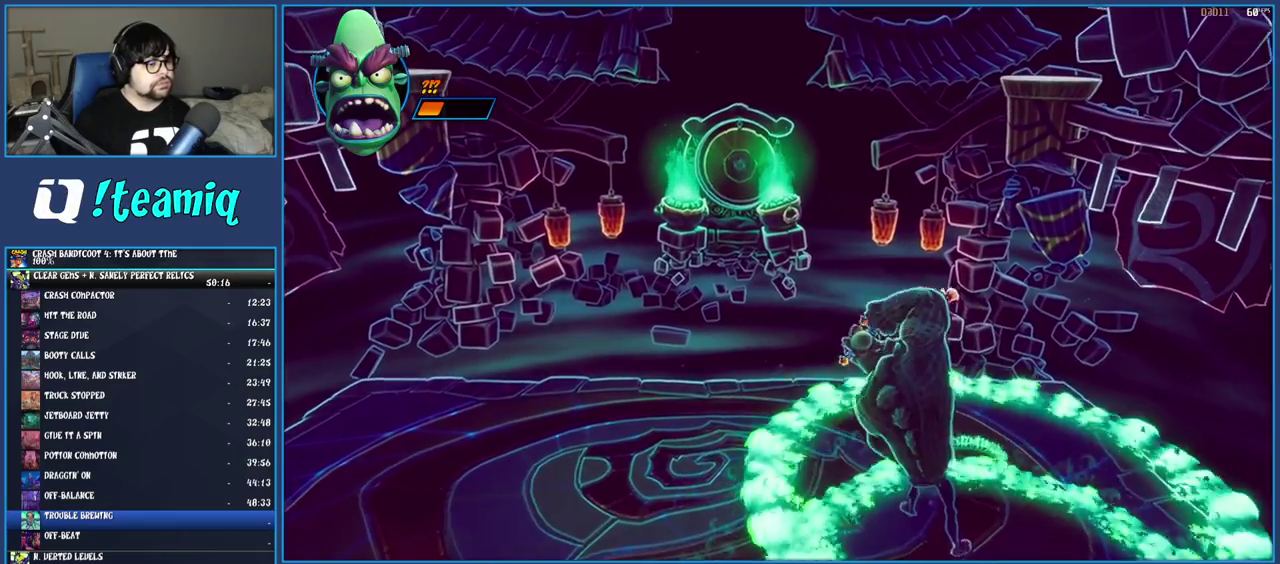
{"buttons": [], "left_stick": "down", "right_stick": "center", "events": [[50, "left_stick", "down-left"], [67, "CROSS", "down"], [150, "left_stick", "down"], [167, "CROSS", "up"], [233, "TRIANGLE", "down"], [350, "TRIANGLE", "up"]]}
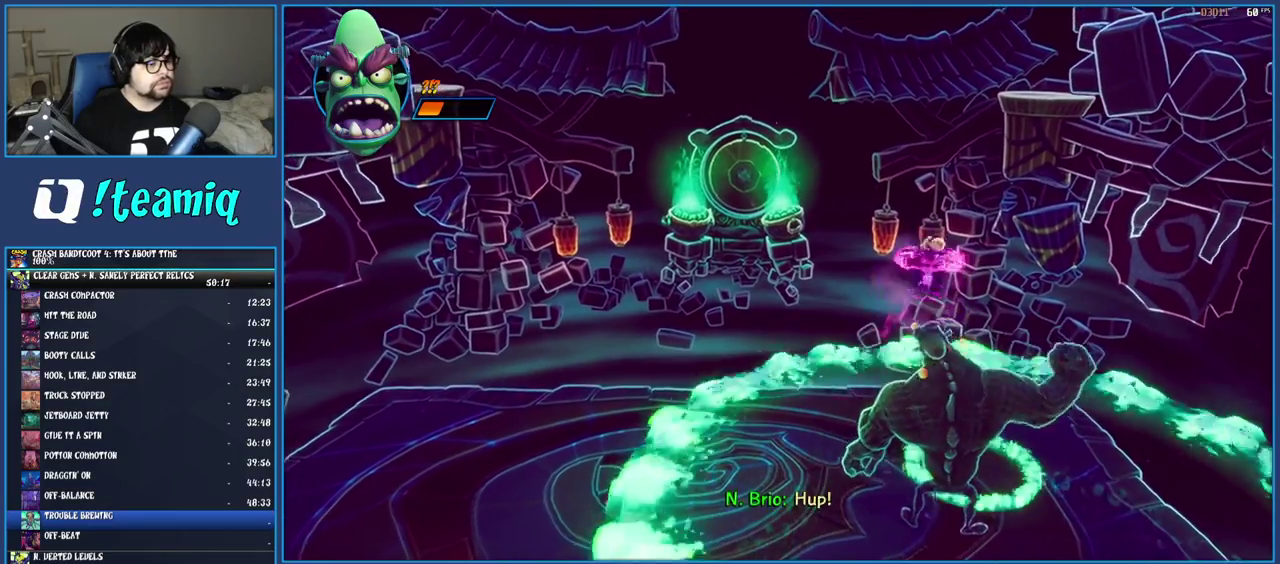
{"buttons": [], "left_stick": "down-left", "right_stick": "center", "events": [[500, "left_stick", "down-left"]]}
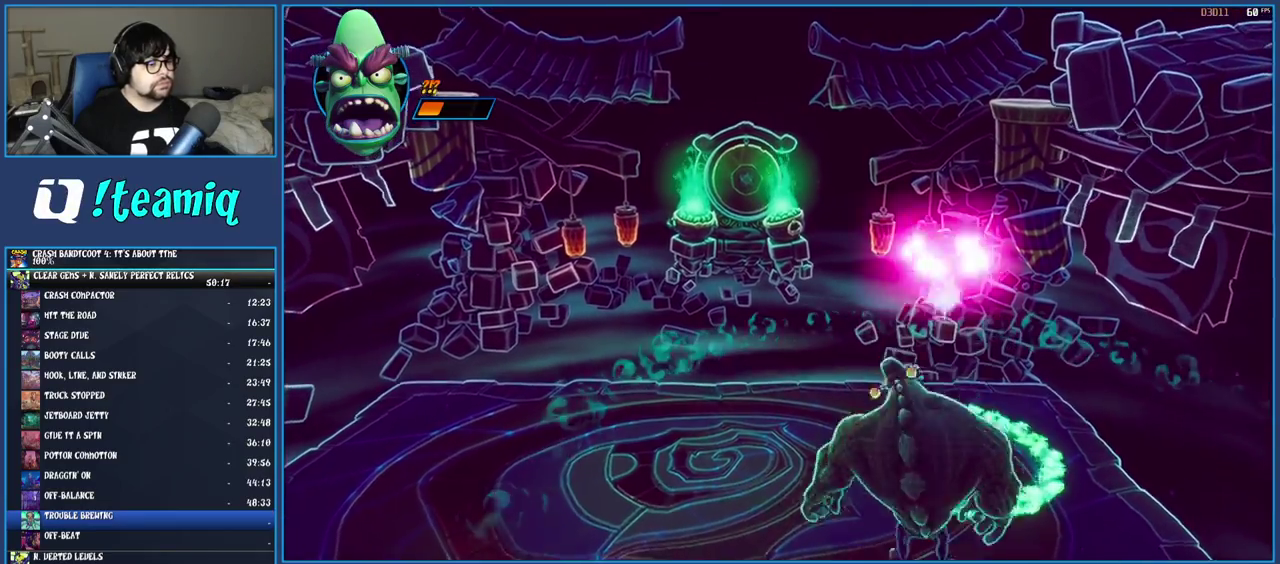
{"buttons": ["CROSS"], "left_stick": "down-left", "right_stick": "center", "events": [[167, "TRIANGLE", "down"], [317, "TRIANGLE", "up"], [467, "CROSS", "down"]]}
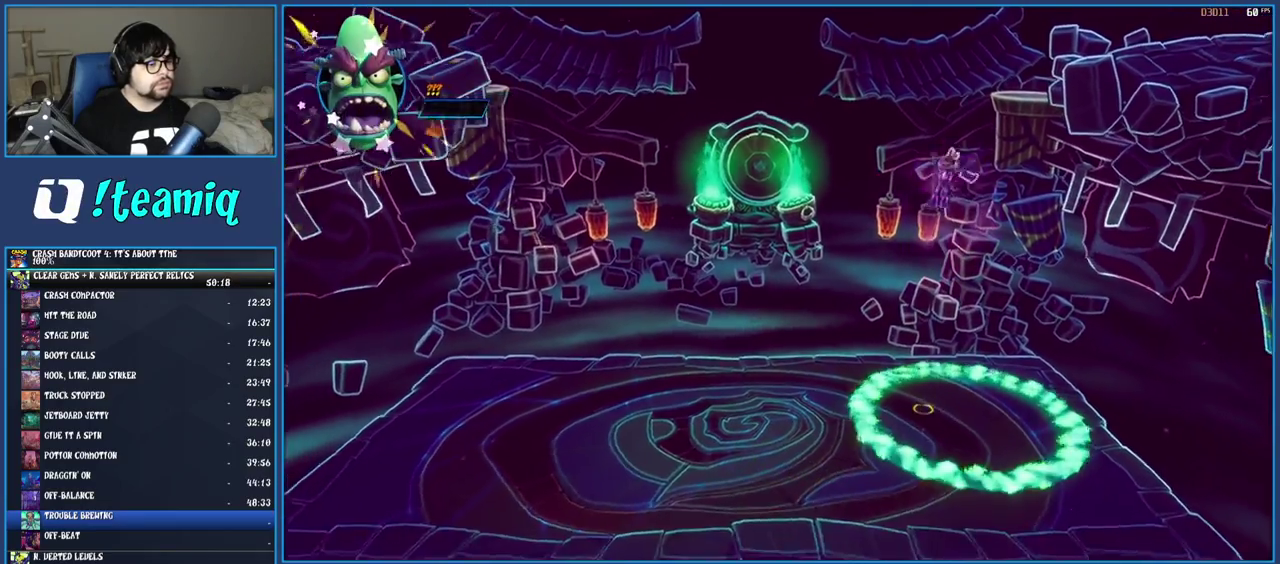
{"buttons": [], "left_stick": "down", "right_stick": "center", "events": [[117, "CROSS", "up"], [133, "left_stick", "down"], [200, "left_stick", "center"], [433, "left_stick", "down"]]}
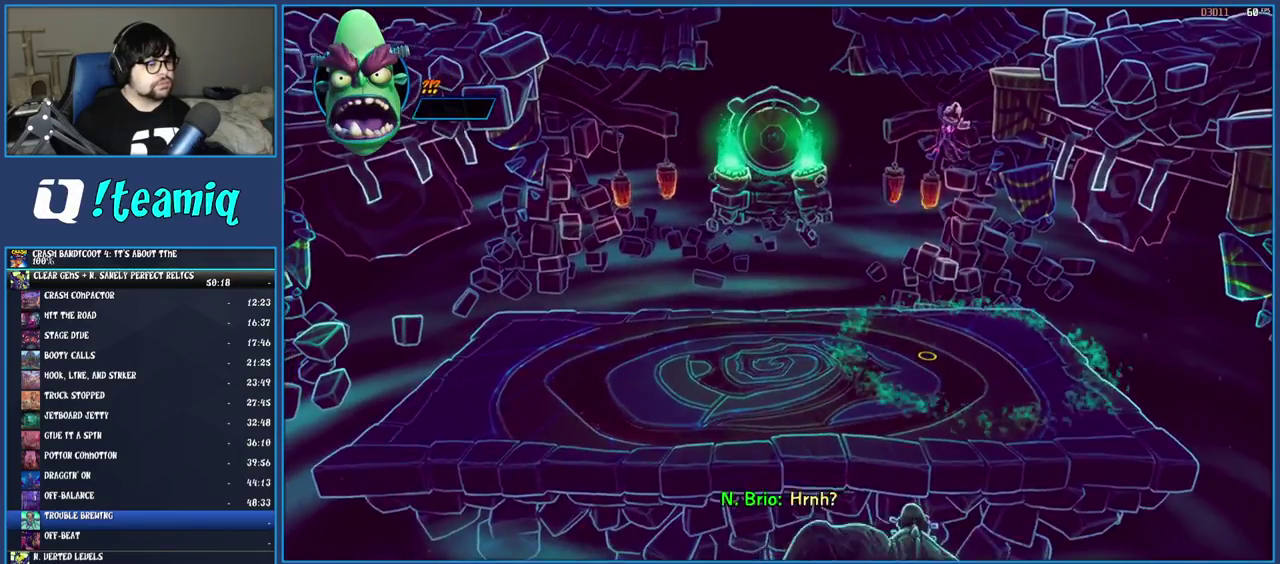
{"buttons": [], "left_stick": "center", "right_stick": "center", "events": [[283, "left_stick", "center"]]}
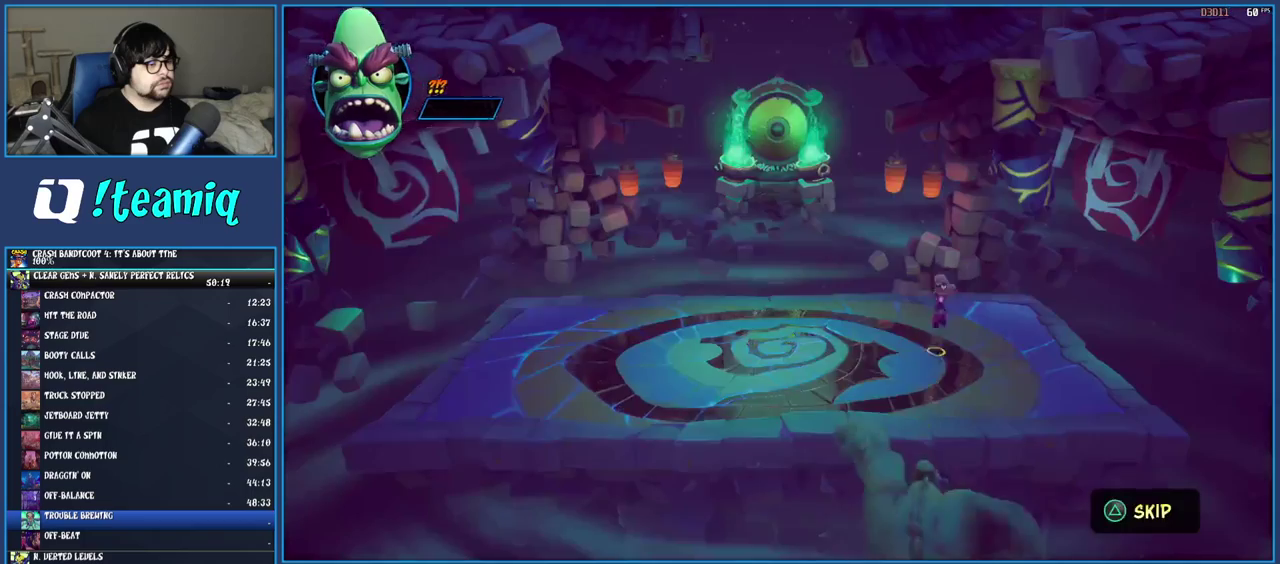
{"buttons": [], "left_stick": "center", "right_stick": "center", "events": [[83, "TRIANGLE", "down"], [333, "TRIANGLE", "up"], [383, "TRIANGLE", "down"], [467, "TRIANGLE", "up"]]}
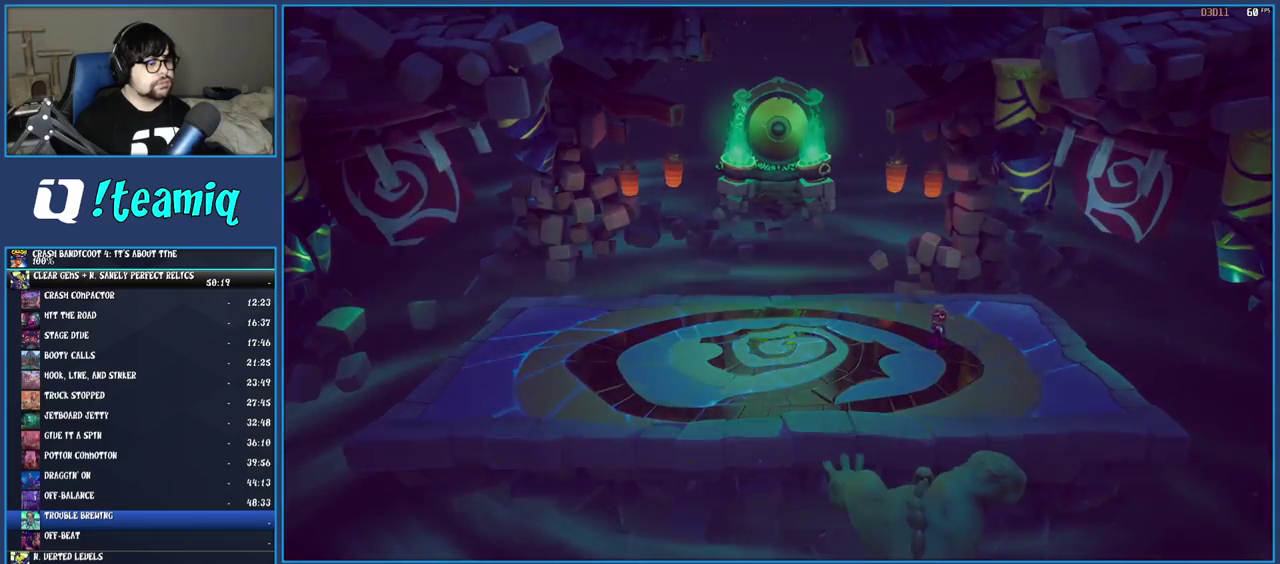
{"buttons": ["TRIANGLE"], "left_stick": "center", "right_stick": "center", "events": [[33, "TRIANGLE", "down"], [117, "TRIANGLE", "up"], [167, "TRIANGLE", "down"], [250, "TRIANGLE", "up"], [317, "TRIANGLE", "down"], [400, "TRIANGLE", "up"], [450, "TRIANGLE", "down"]]}
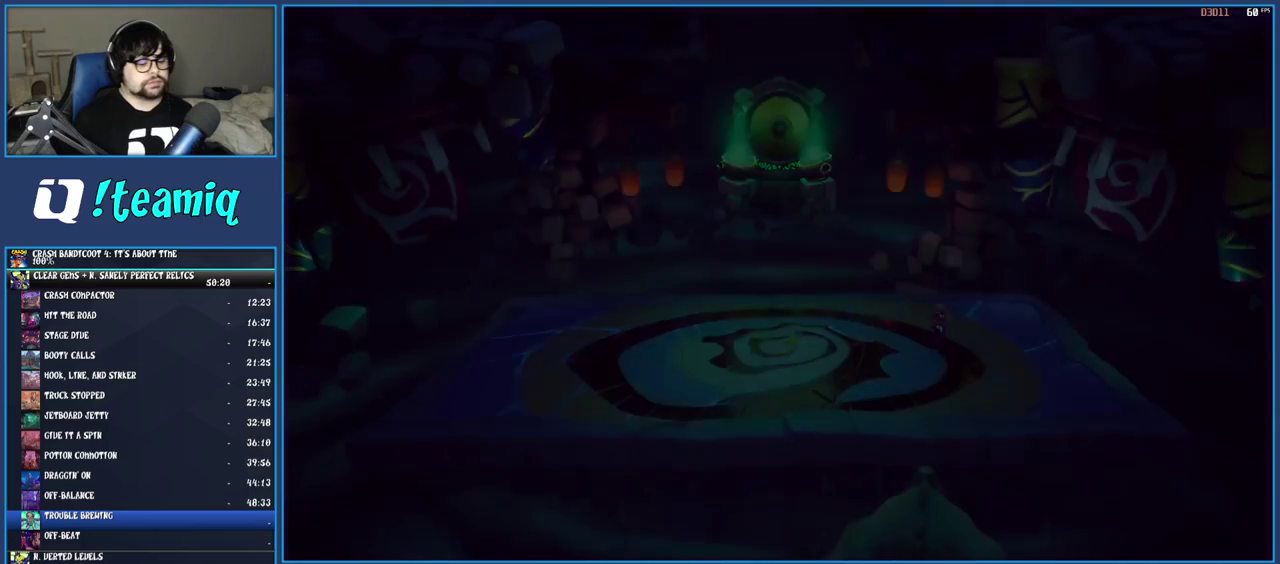
{"buttons": [], "left_stick": "center", "right_stick": "center", "events": [[33, "TRIANGLE", "up"], [100, "TRIANGLE", "down"], [333, "TRIANGLE", "up"], [400, "TRIANGLE", "down"], [483, "TRIANGLE", "up"]]}